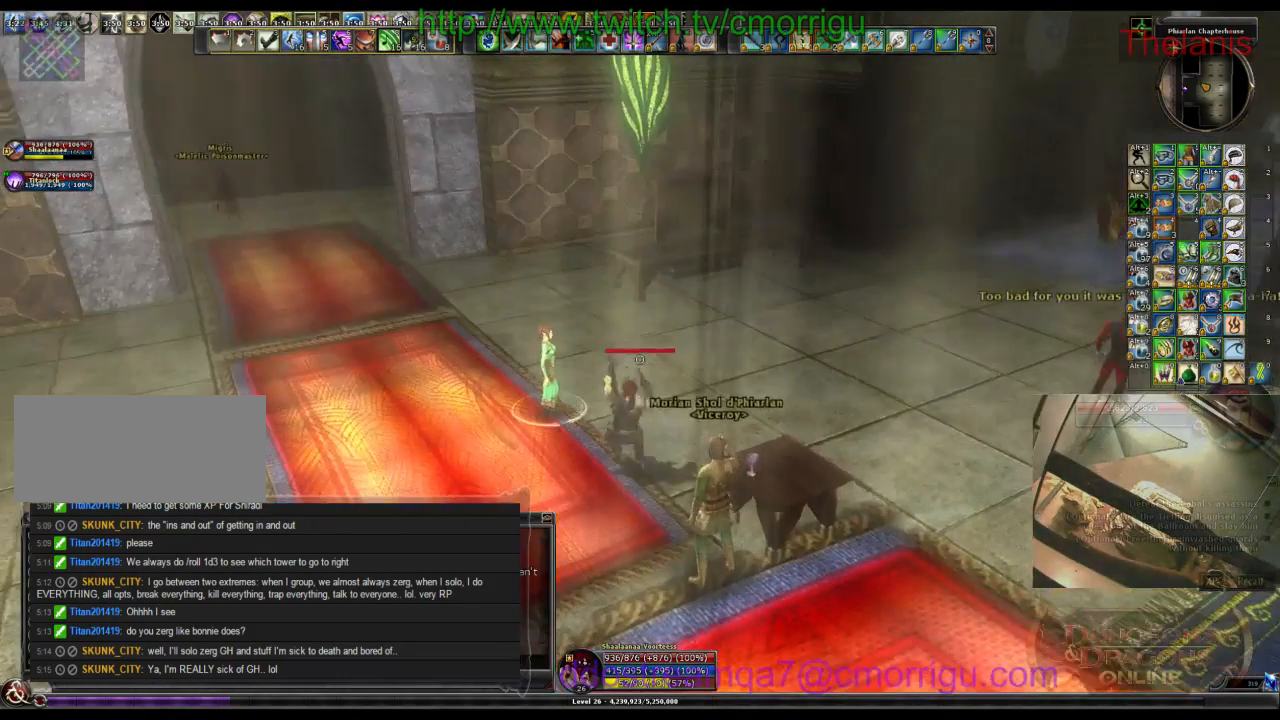
Gameplay with keyboard; each line is a JSON object with the keys held at the frame after it. "events" lists presses ("down") and releases ("up") of ".", "/", "0", "1", "2", "3", "4", "5", "6", "7", "8", "9", "a", "b", "backslash", "backspace", "c", "caps_lock", "comma", "ctrl_l", "ctrl_r", "d", "e", "equals", "escape", "f", "f1", "f10", "f11", "f12", "f2", "f3", "f4", "f5", "f6", "f7", "f8", "f9", "g", "h", "i", "j", "k", "l", "lbracket", "m", "minus", "n", "o", "p", "q", "quote", "r", "rbracket", "return", "s", "semicolon", "shift_l", "shift_r", "space", "t", "tab", "tilde", "u", "v", "w", "x", "y" and "z" between this image and that frame as [ms after this image, input, new state], when the widget could be followed in between. No other keys are recorded. Mouse input is not recorded.
{"keys": ["d", "w"], "events": [[200, "w", "down"], [367, "d", "down"]]}
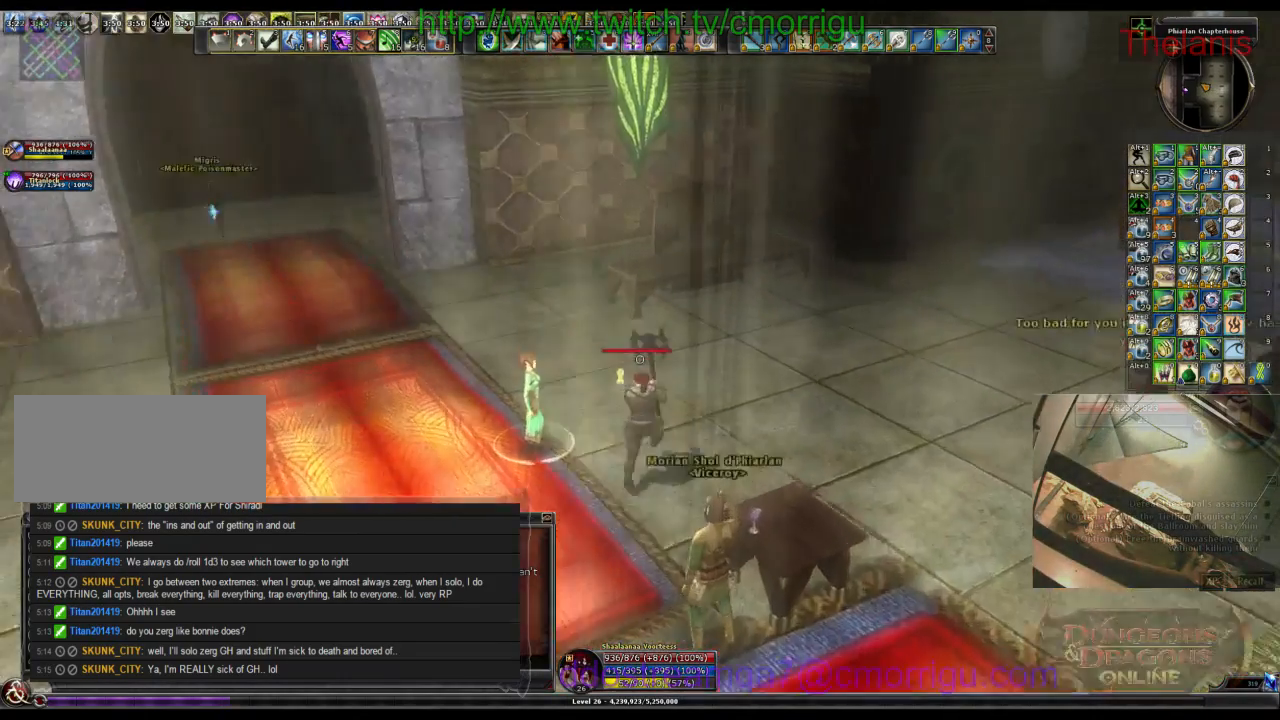
{"keys": ["s"], "events": [[33, "d", "up"], [33, "w", "up"], [500, "s", "down"]]}
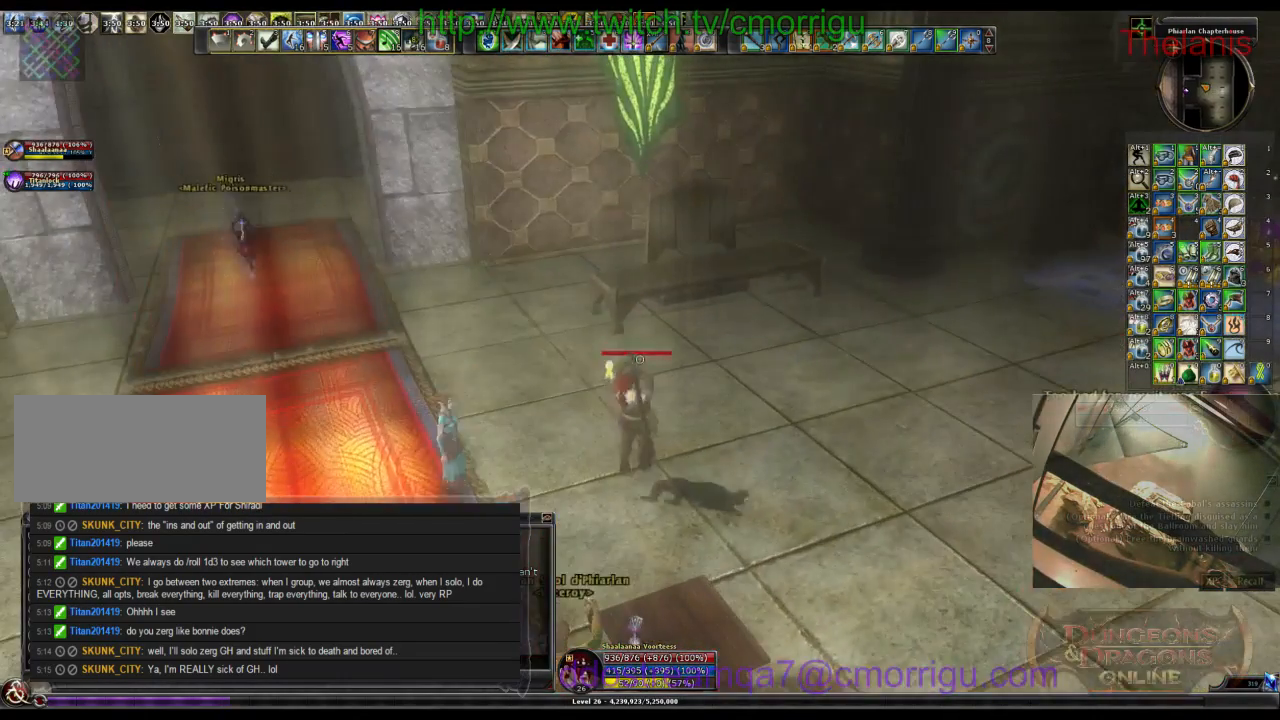
{"keys": [], "events": [[300, "s", "up"]]}
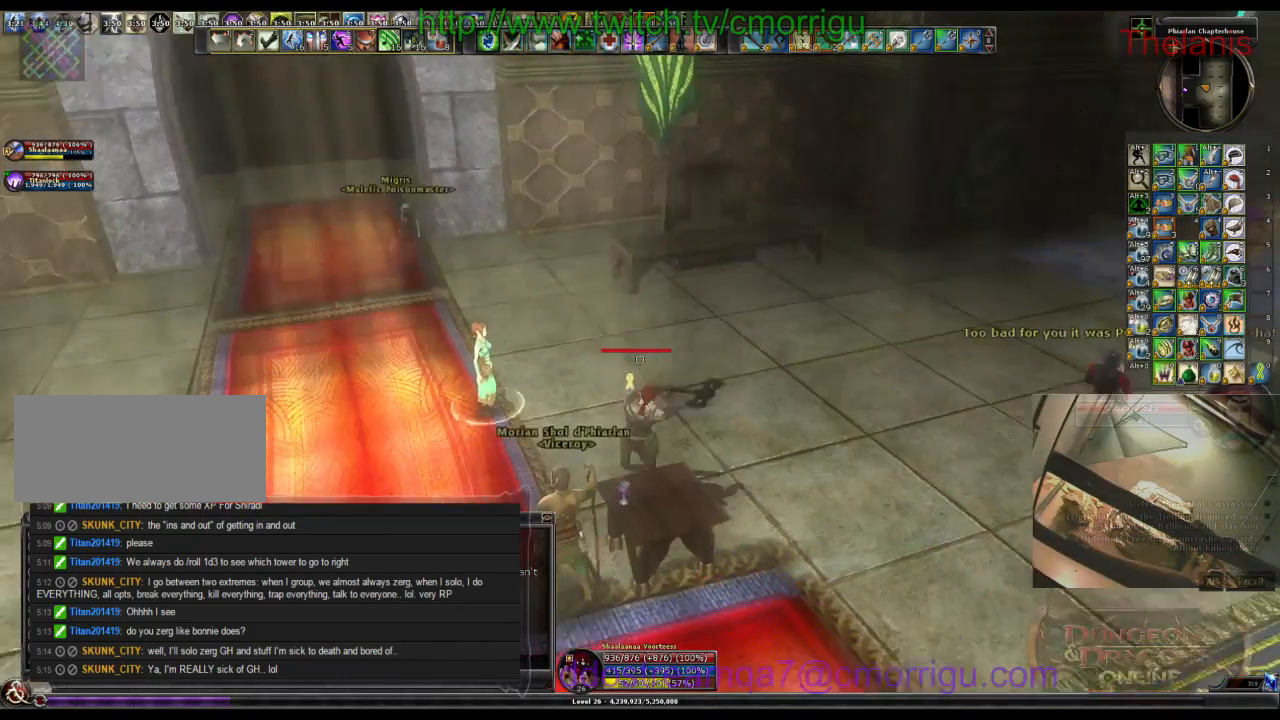
{"keys": [], "events": []}
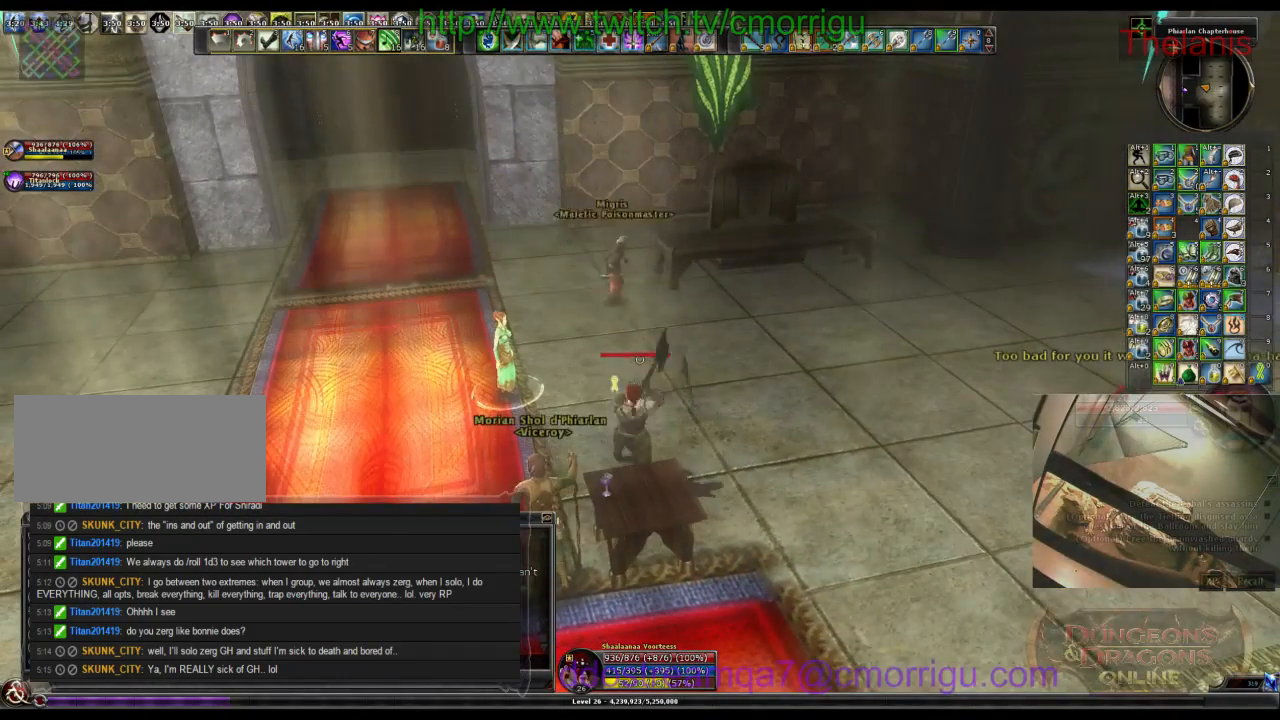
{"keys": [], "events": []}
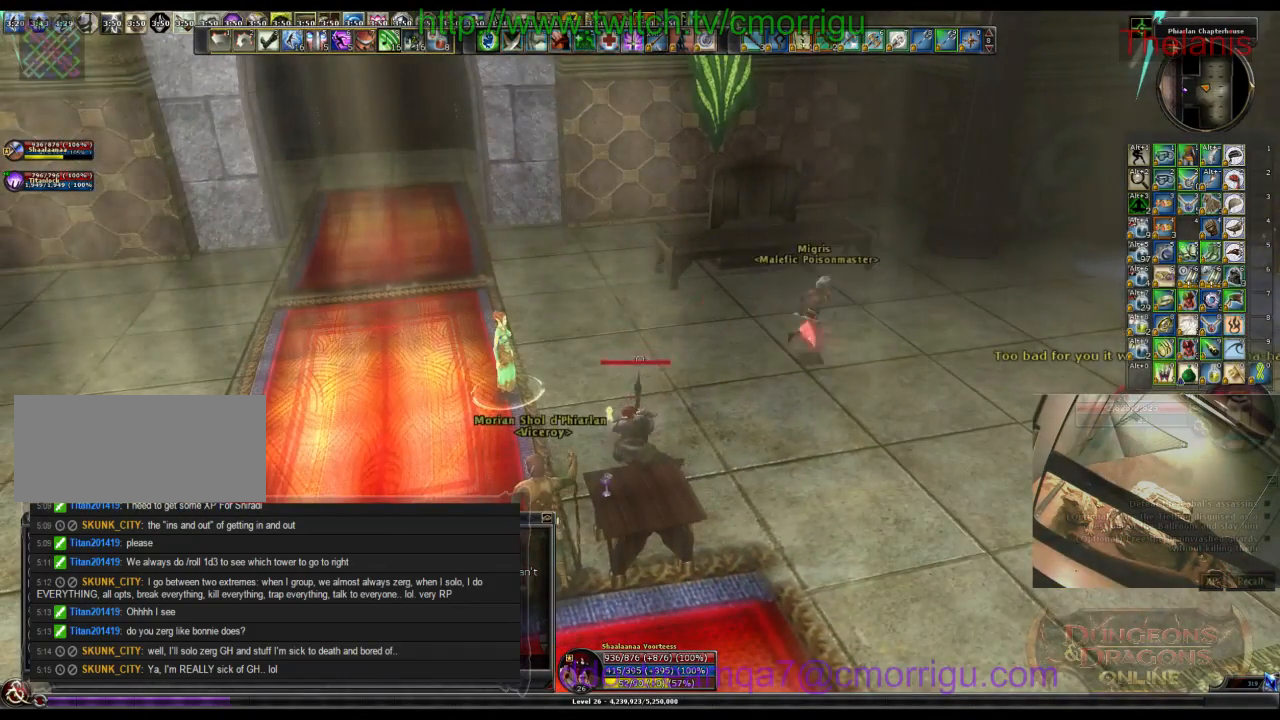
{"keys": [], "events": []}
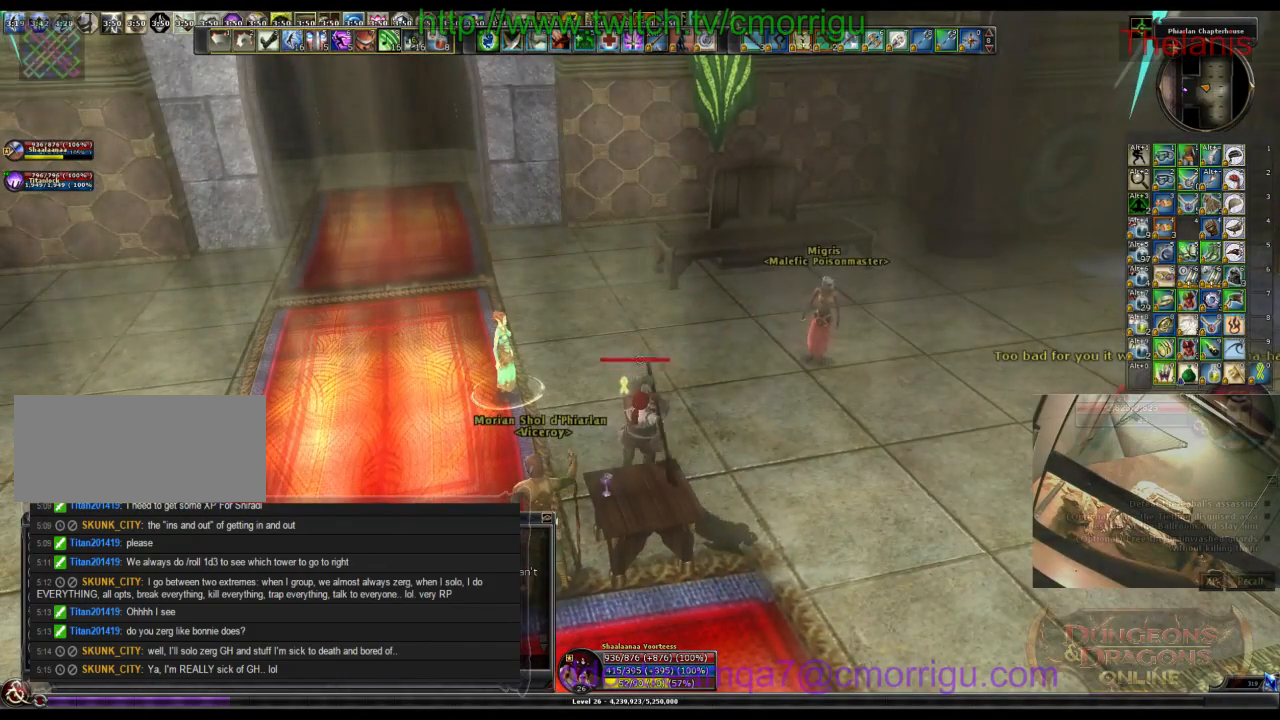
{"keys": [], "events": []}
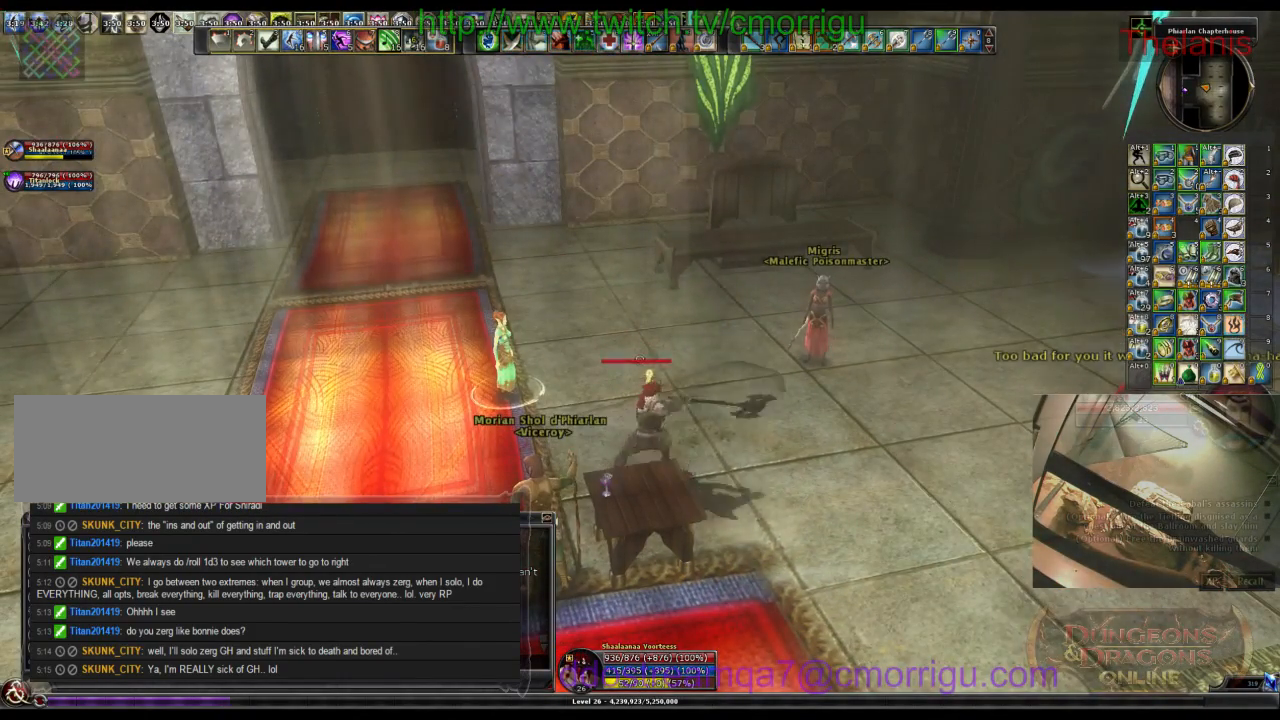
{"keys": [], "events": []}
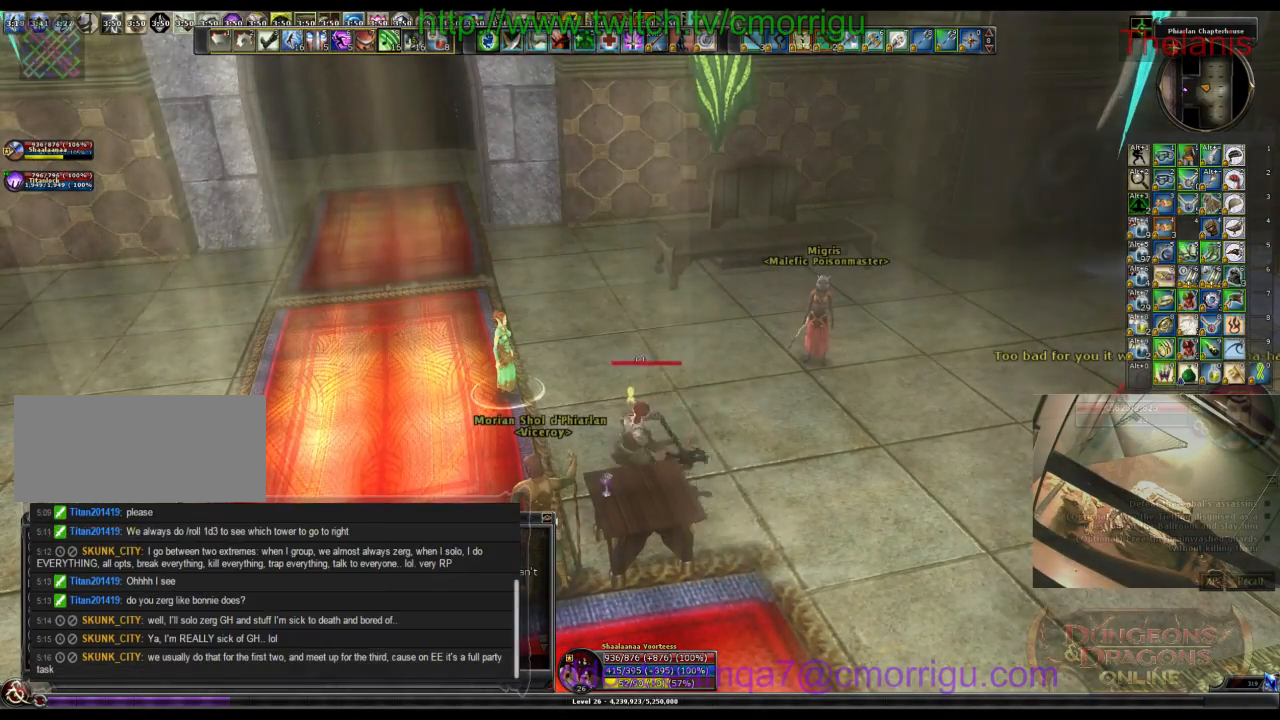
{"keys": [], "events": []}
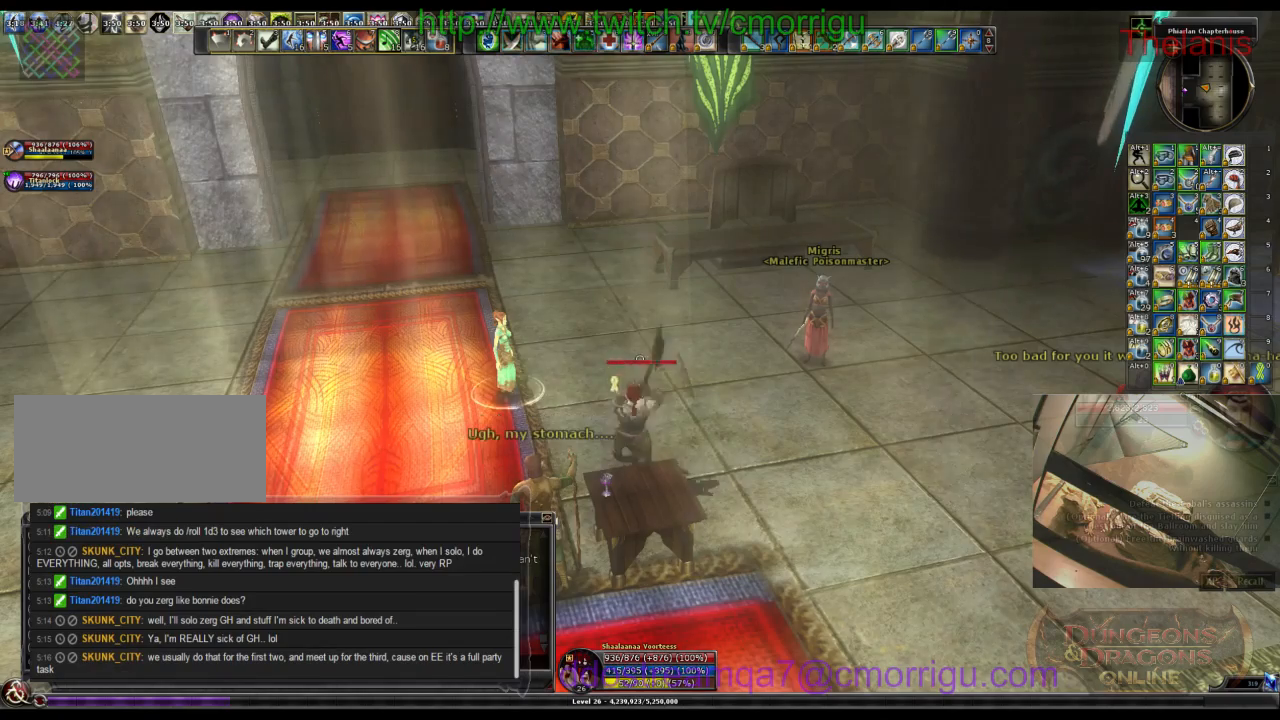
{"keys": ["5"], "events": [[367, "5", "down"]]}
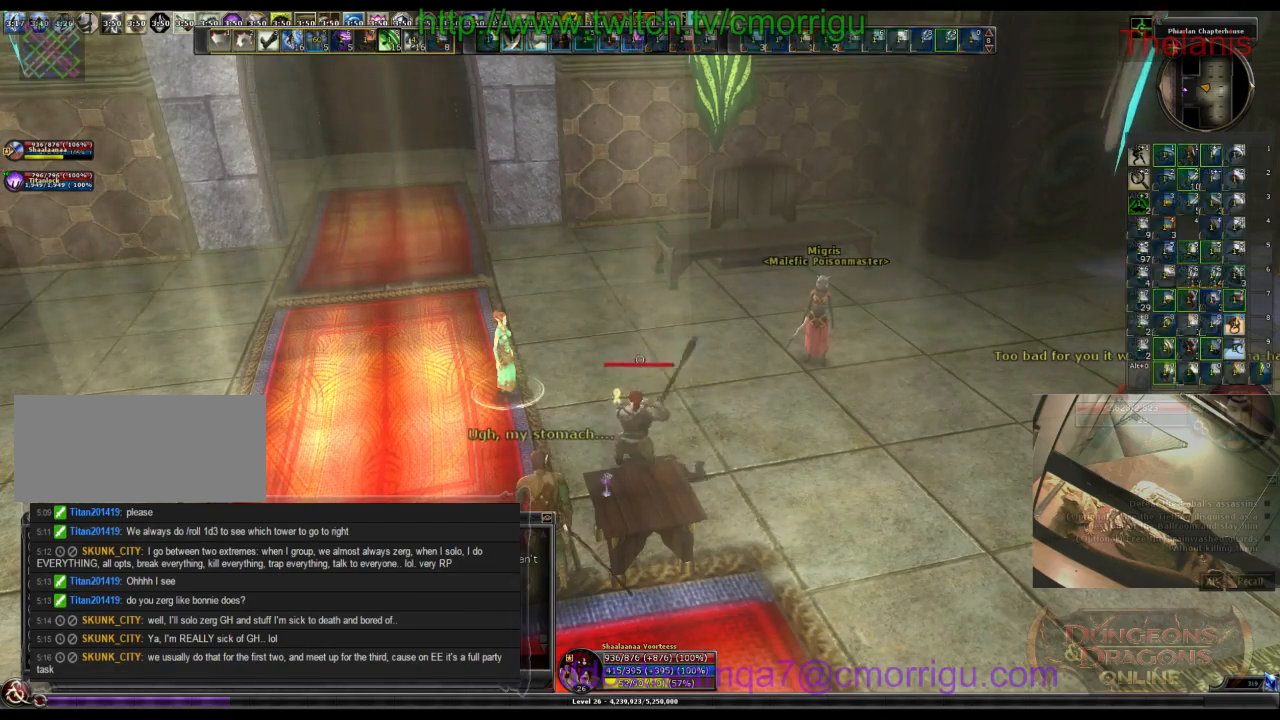
{"keys": ["w"], "events": [[33, "5", "up"], [500, "w", "down"]]}
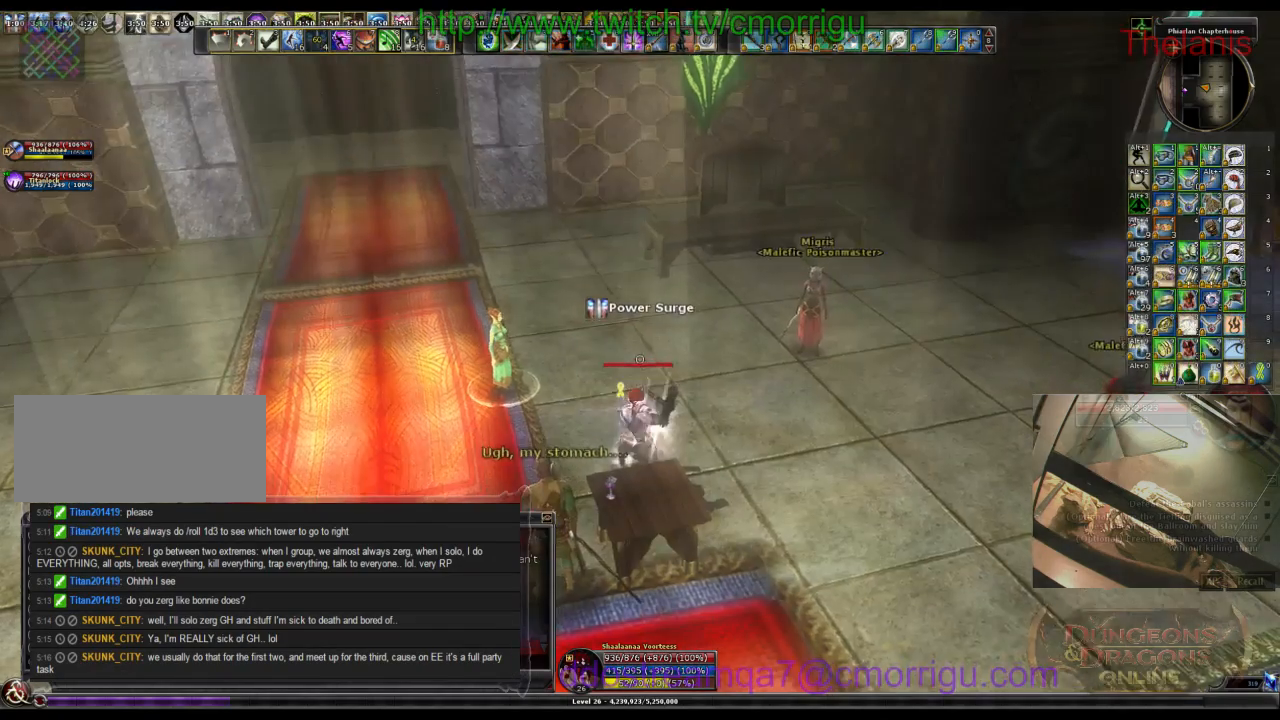
{"keys": [], "events": [[33, "d", "down"], [200, "6", "down"], [267, "d", "up"], [333, "6", "up"], [467, "w", "up"]]}
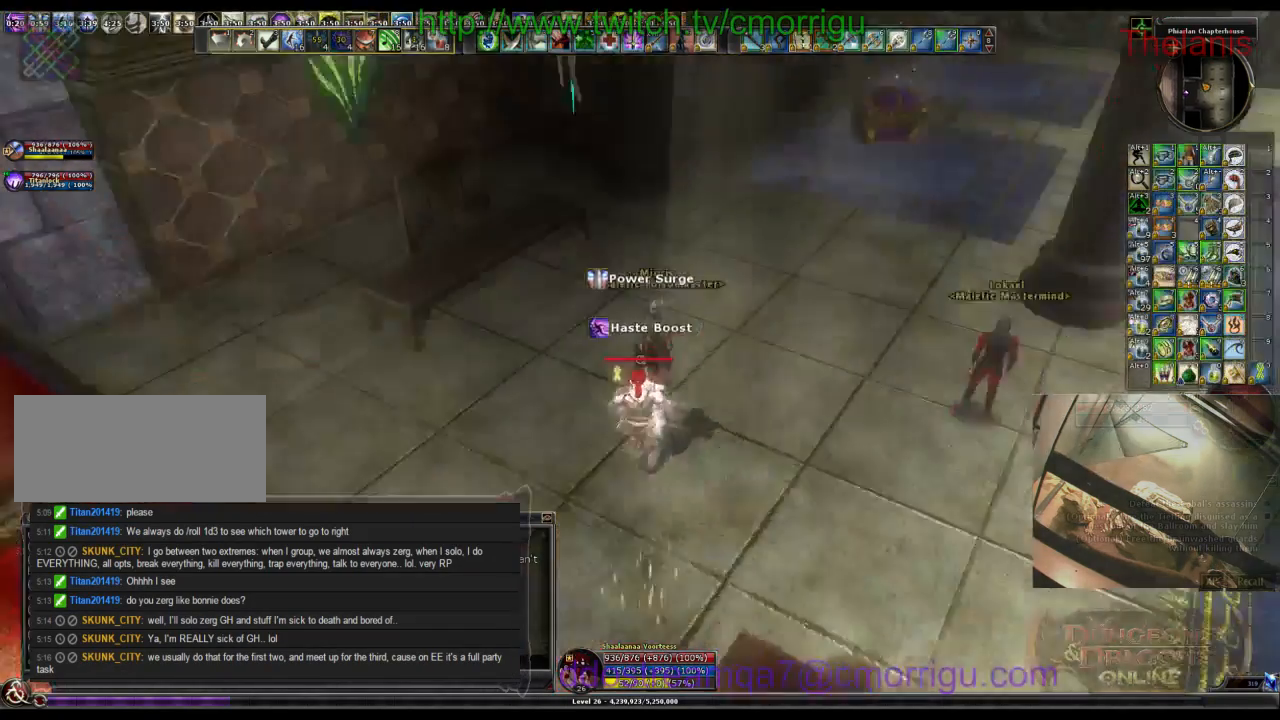
{"keys": [], "events": []}
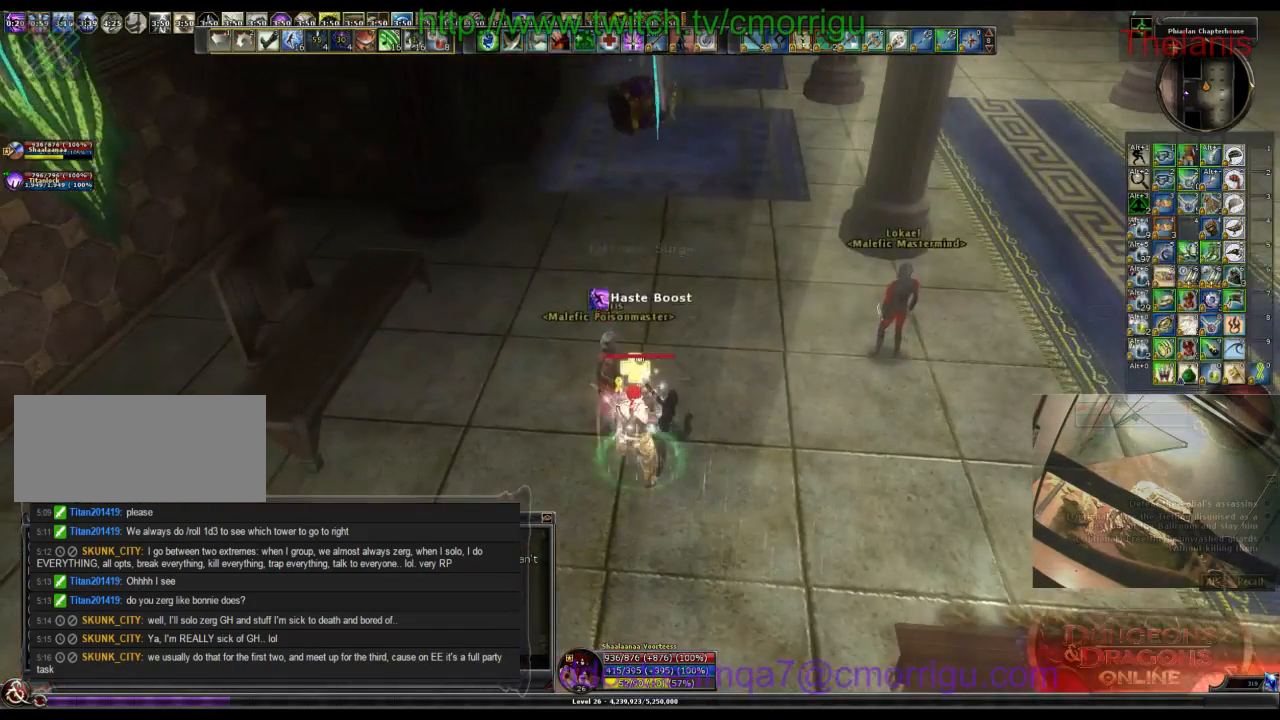
{"keys": [], "events": []}
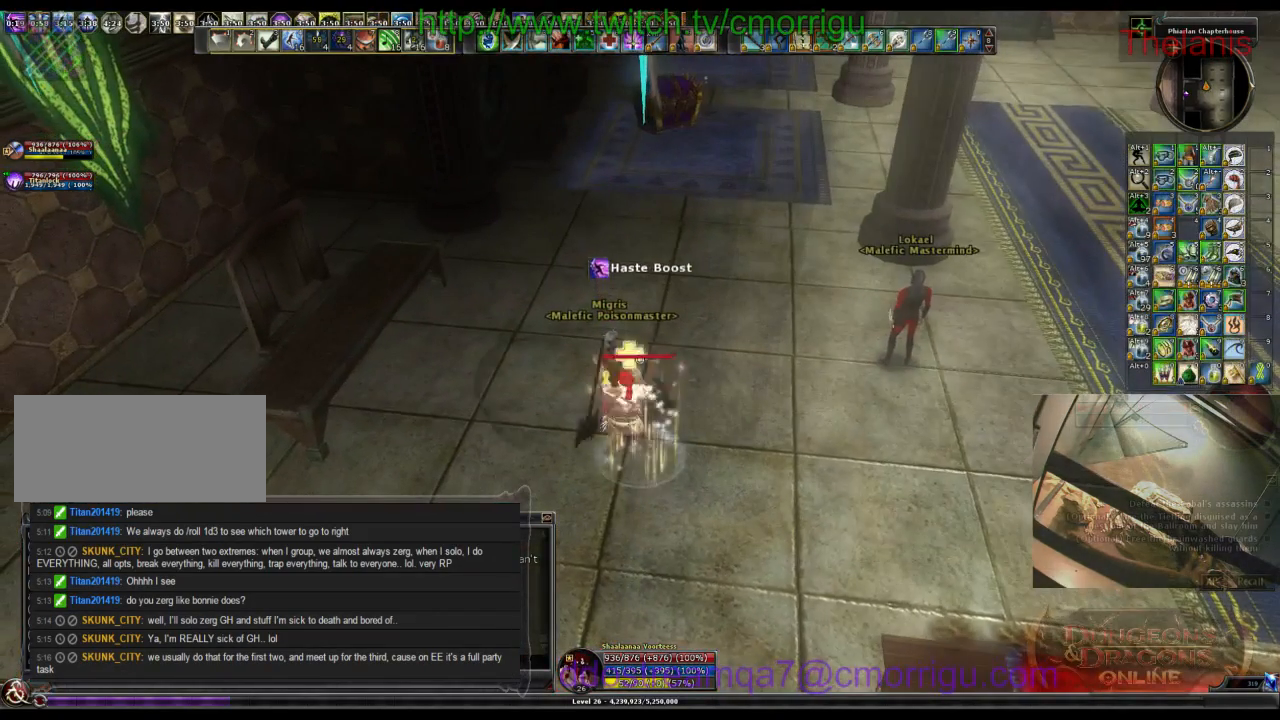
{"keys": [], "events": []}
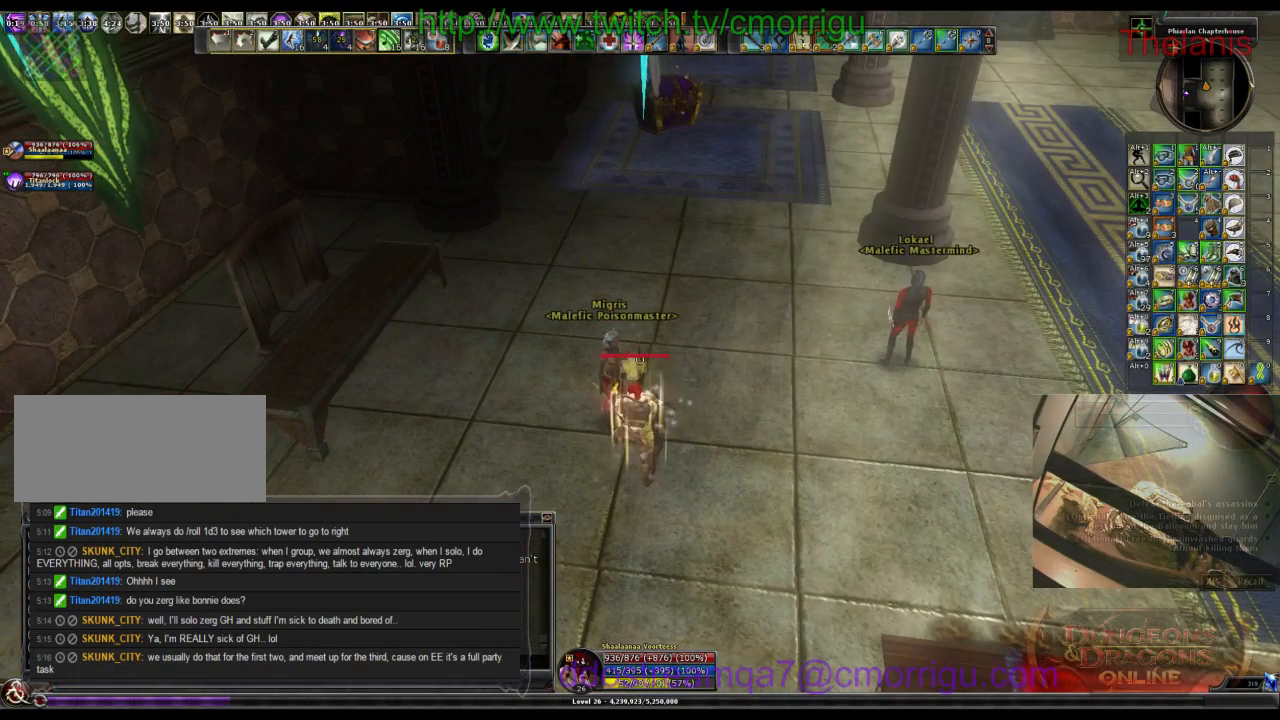
{"keys": [], "events": []}
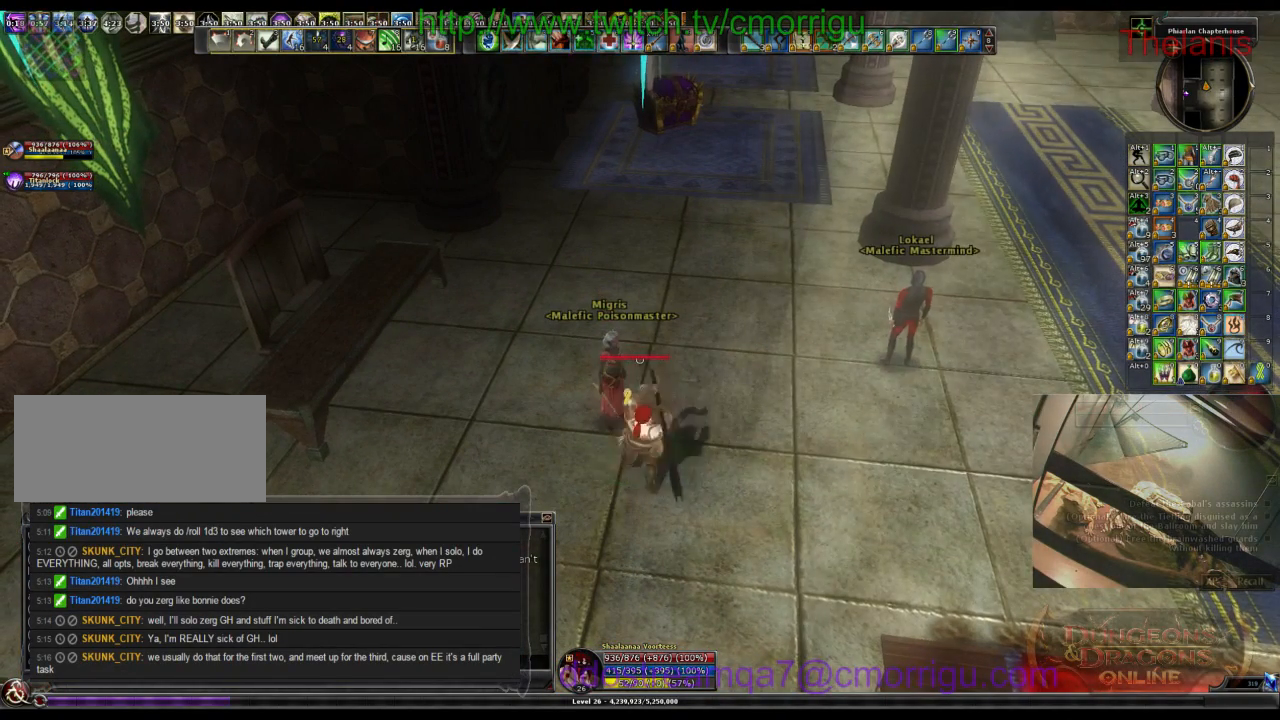
{"keys": [], "events": []}
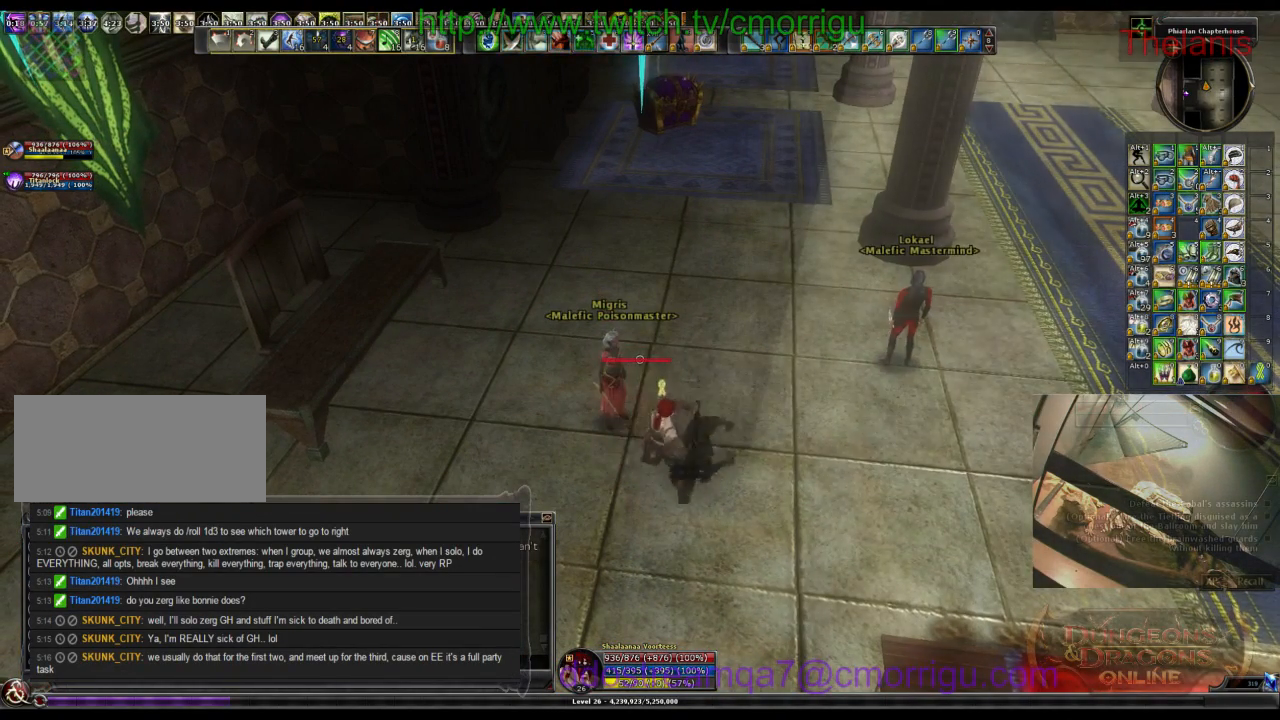
{"keys": [], "events": []}
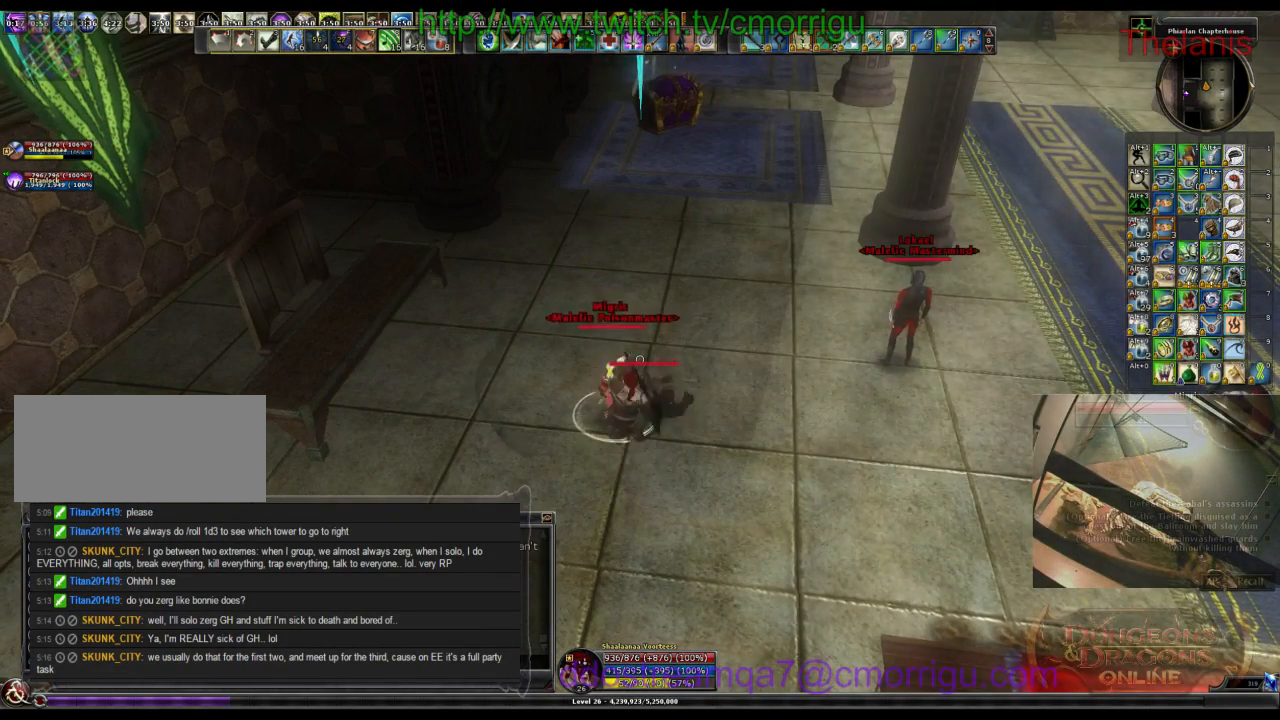
{"keys": [], "events": [[333, "7", "down"], [500, "7", "up"]]}
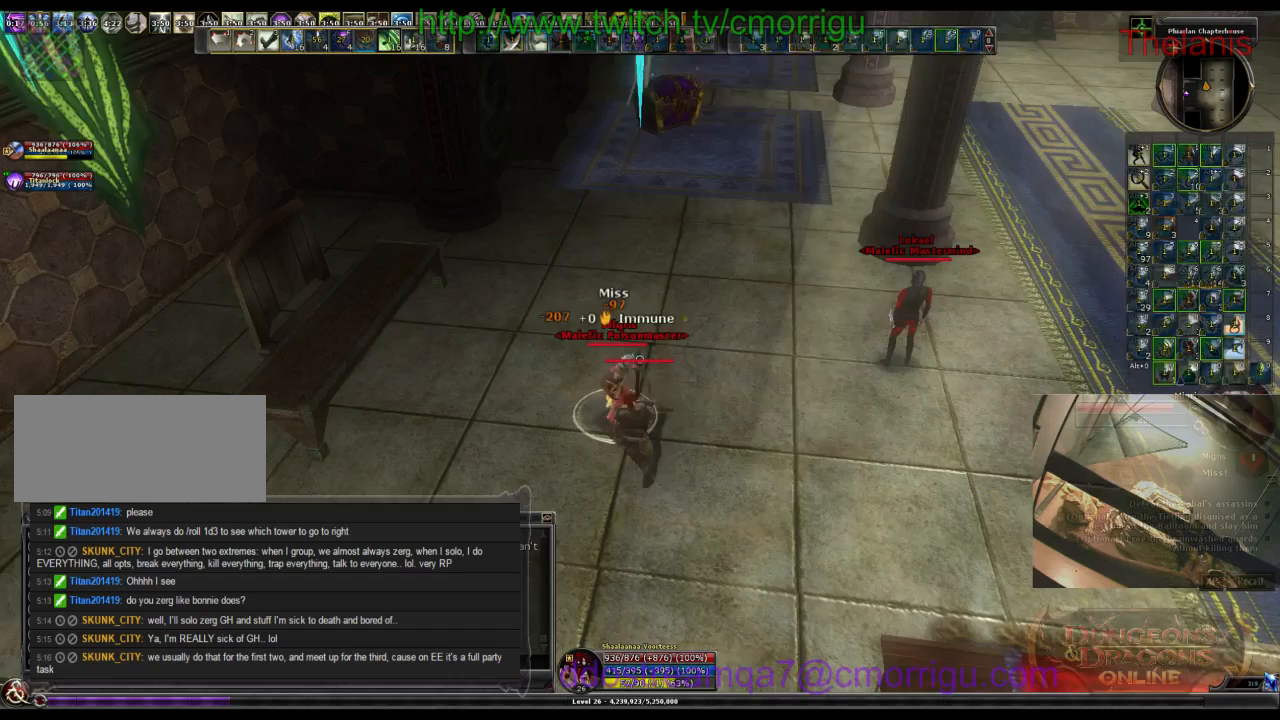
{"keys": ["1"], "events": [[433, "1", "down"]]}
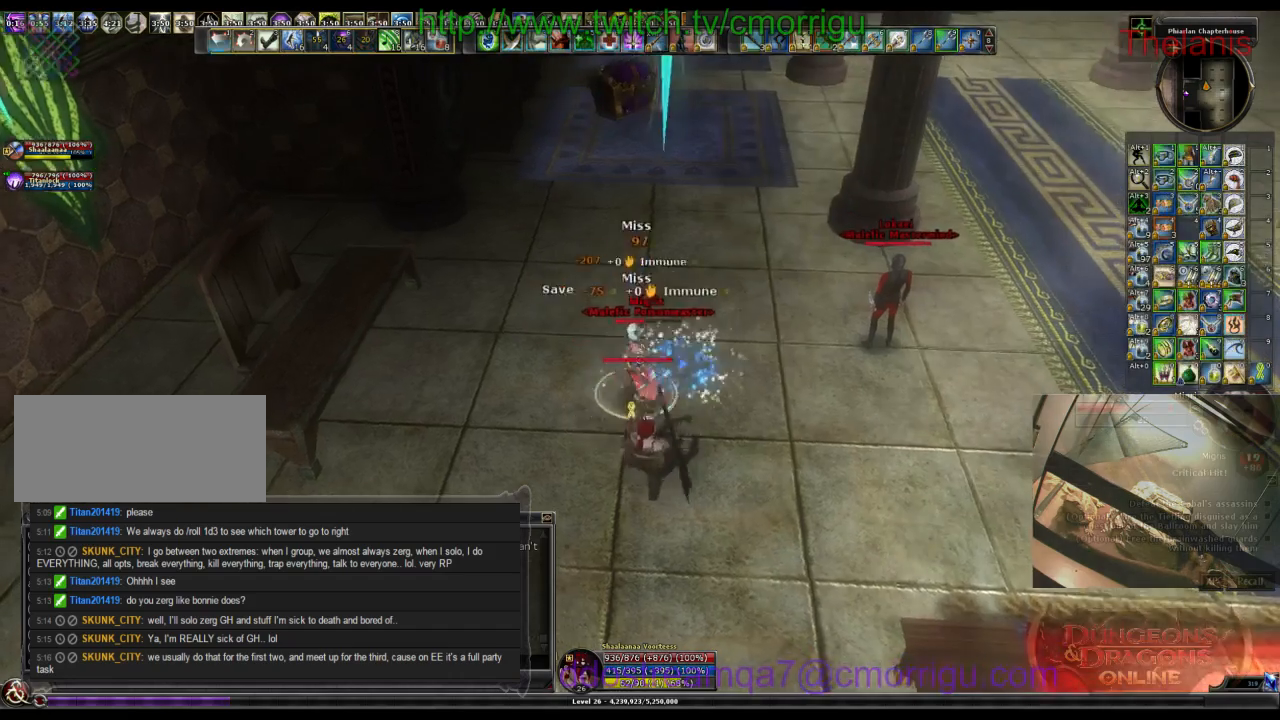
{"keys": ["d", "w"], "events": [[133, "1", "up"], [200, "w", "down"], [333, "d", "down"]]}
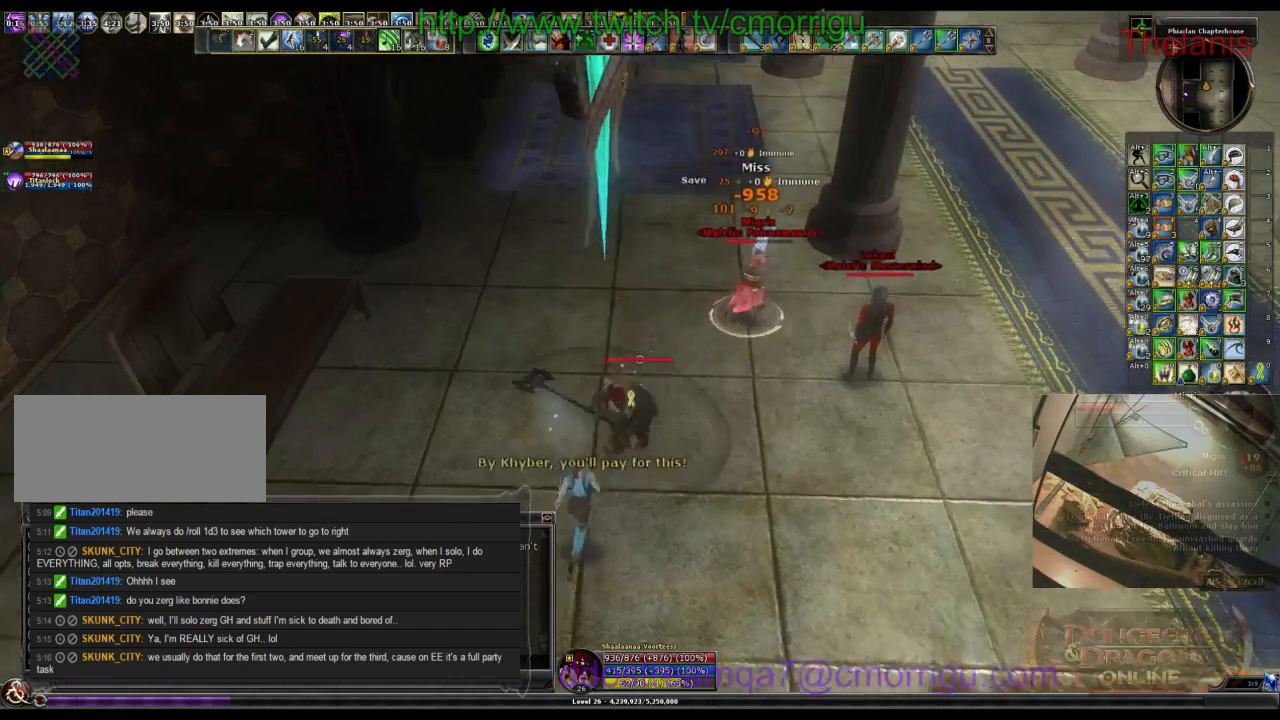
{"keys": [], "events": [[67, "2", "down"], [233, "2", "up"], [267, "d", "up"], [300, "w", "up"]]}